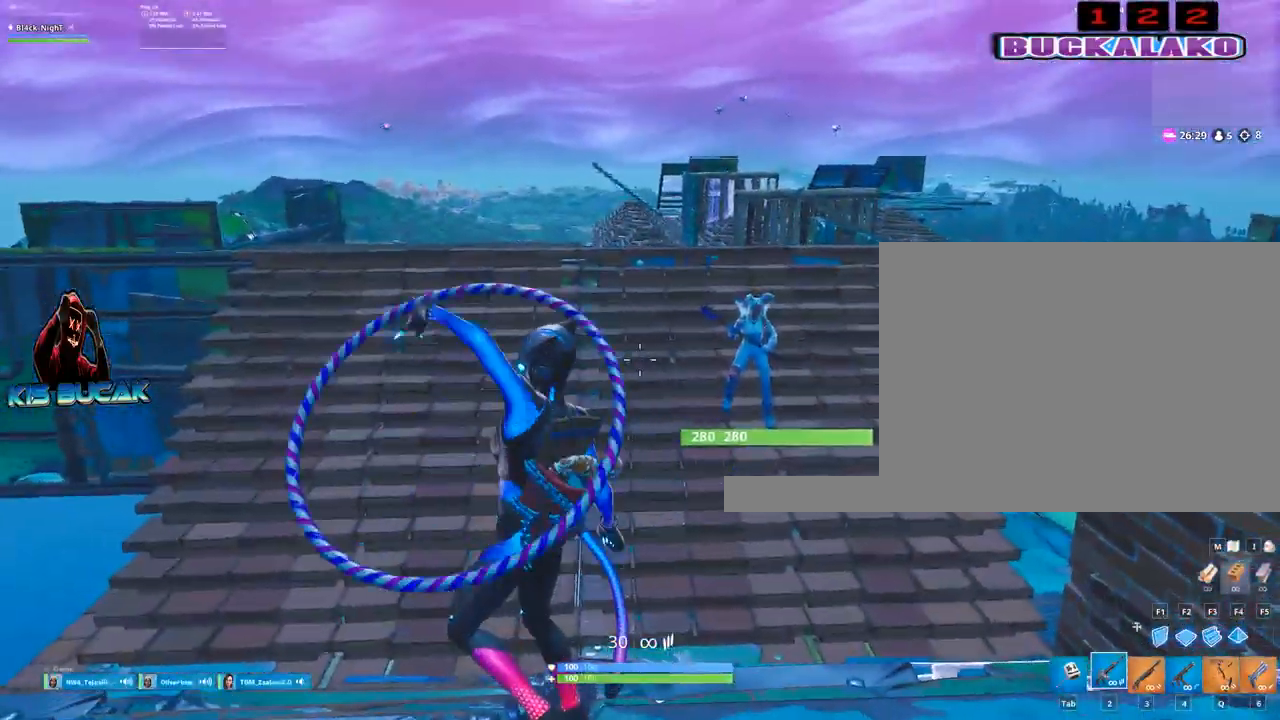
Gameplay with keyboard and mouse; each line is a JSON object with the keys and mouse buttons held at the frame after it. "events" lists presses ("down") and releases ("up") of "1", "2", "3", "4", "5", "a", "alt", "c", "caps_lock", "ctrl", "d", "e", "f", "g", "q", "r", "s", "shift", "space", "t", "tab", "v", "w", "x", "z", "mouse_left", "mouse_wheel" and "mouse_right" between this image and that frame as [ms after this image, input, new state], when the widget could be followed in between. "mouse_left", "mouse_wheel", "mouse_right" = the "left", "wheel", "right" buttons of the "mouse" list. No other keys are recorded. "wheel" means that the mouse wheel is clicked or scrolled. Not read: mouse_move.
{"keys": ["w"], "mouse": [], "events": [[117, "w", "down"], [317, "space", "down"], [450, "space", "up"]]}
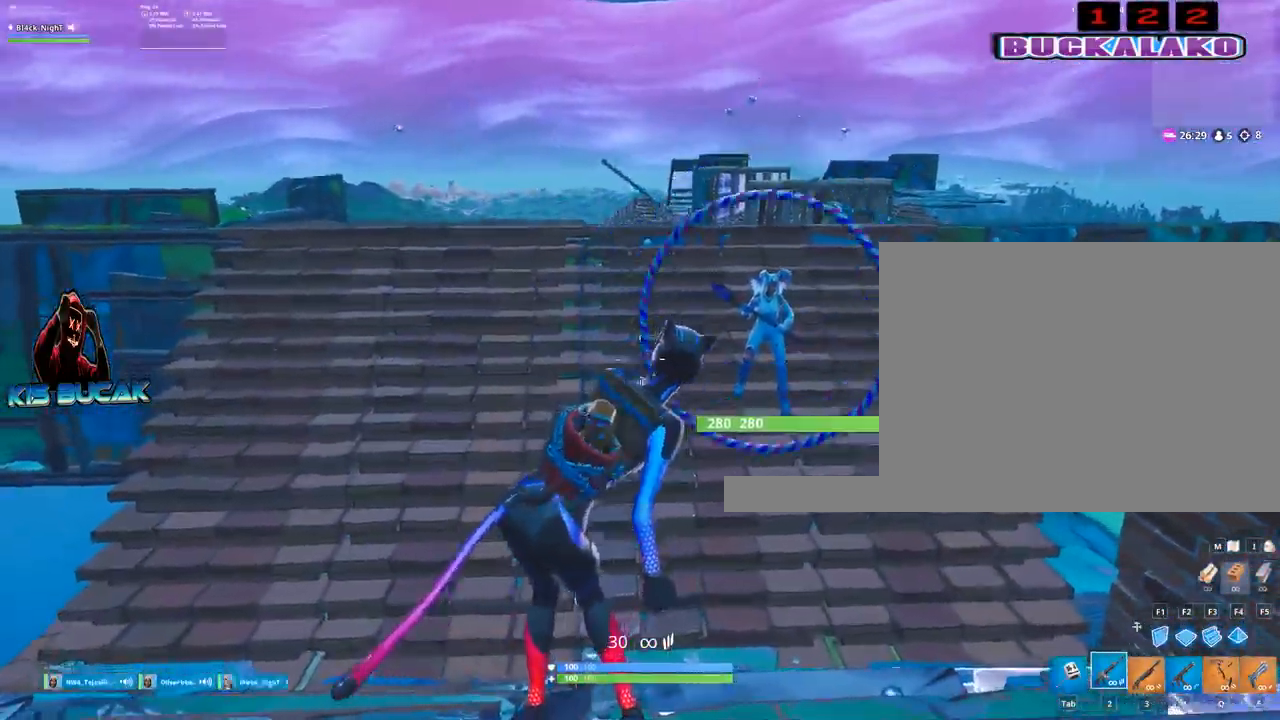
{"keys": ["tab", "w"], "mouse": [], "events": [[134, "4", "down"], [234, "4", "up"], [234, "tab", "down"], [334, "tab", "up"], [367, "4", "down"], [417, "4", "up"], [417, "tab", "down"]]}
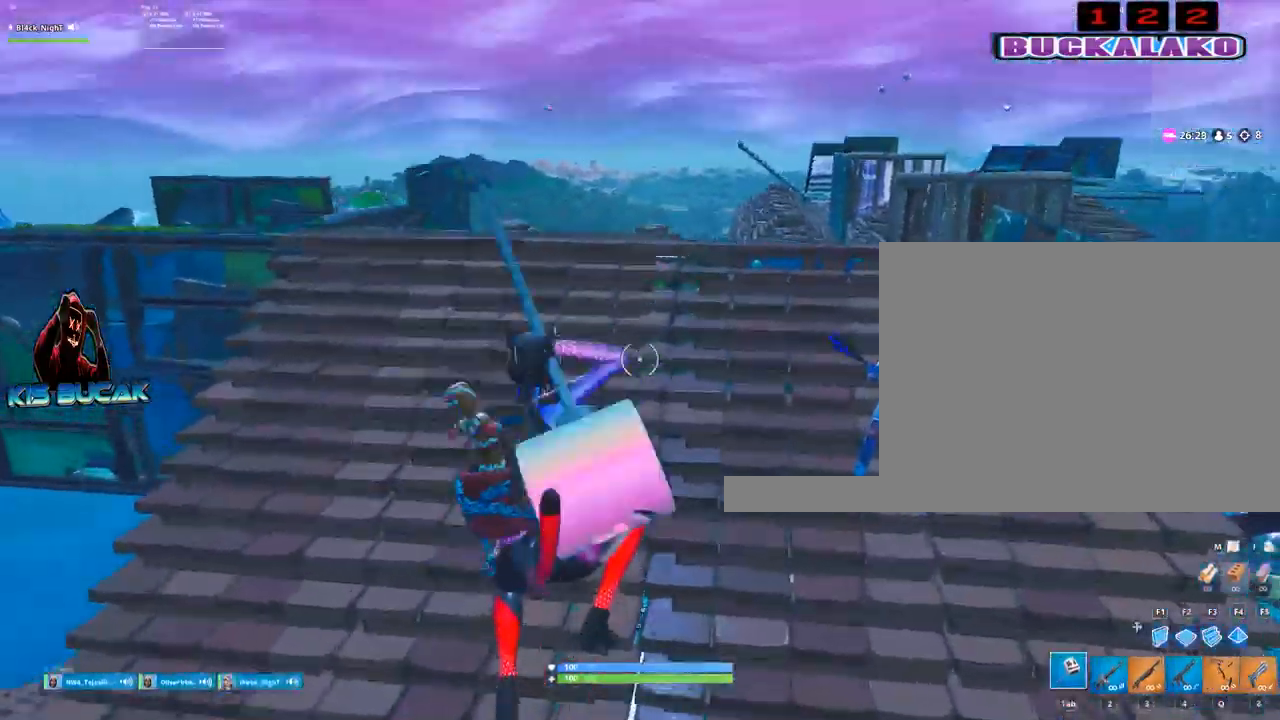
{"keys": ["a", "w"], "mouse": [], "events": [[17, "tab", "up"], [384, "space", "down"], [434, "a", "down"], [484, "space", "up"]]}
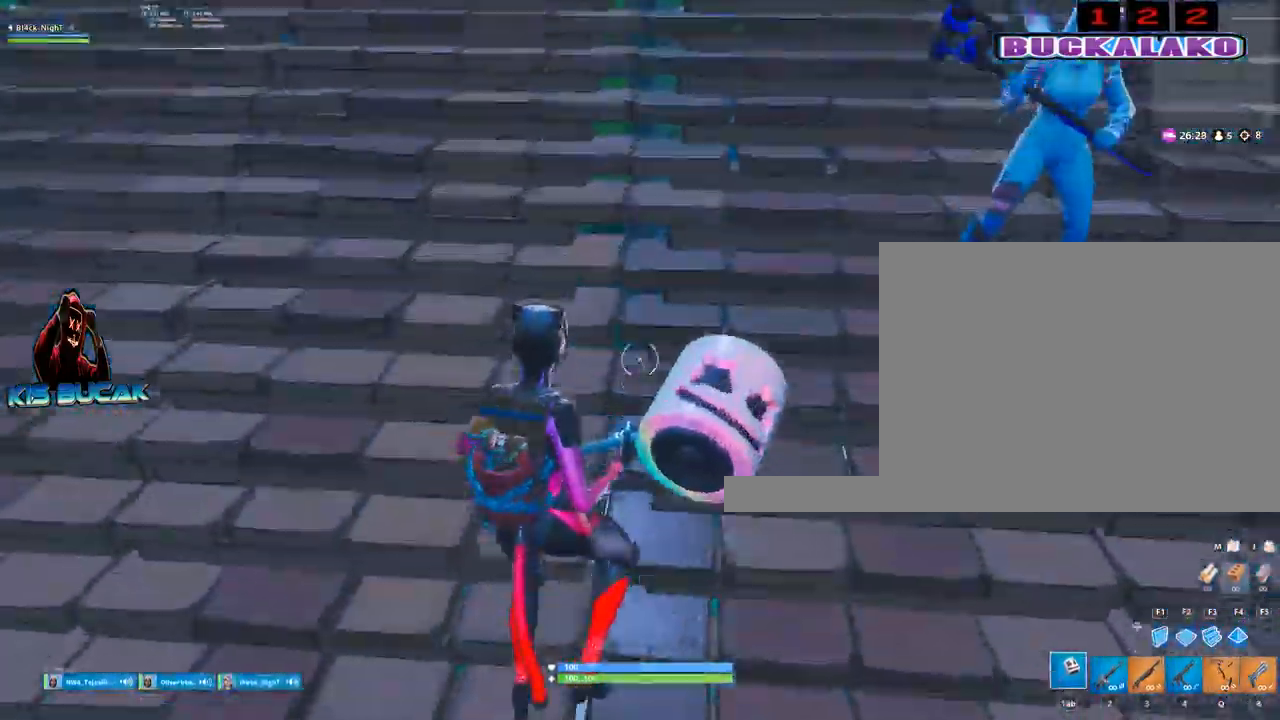
{"keys": ["w"], "mouse": [], "events": [[217, "3", "down"], [350, "3", "up"], [450, "a", "up"]]}
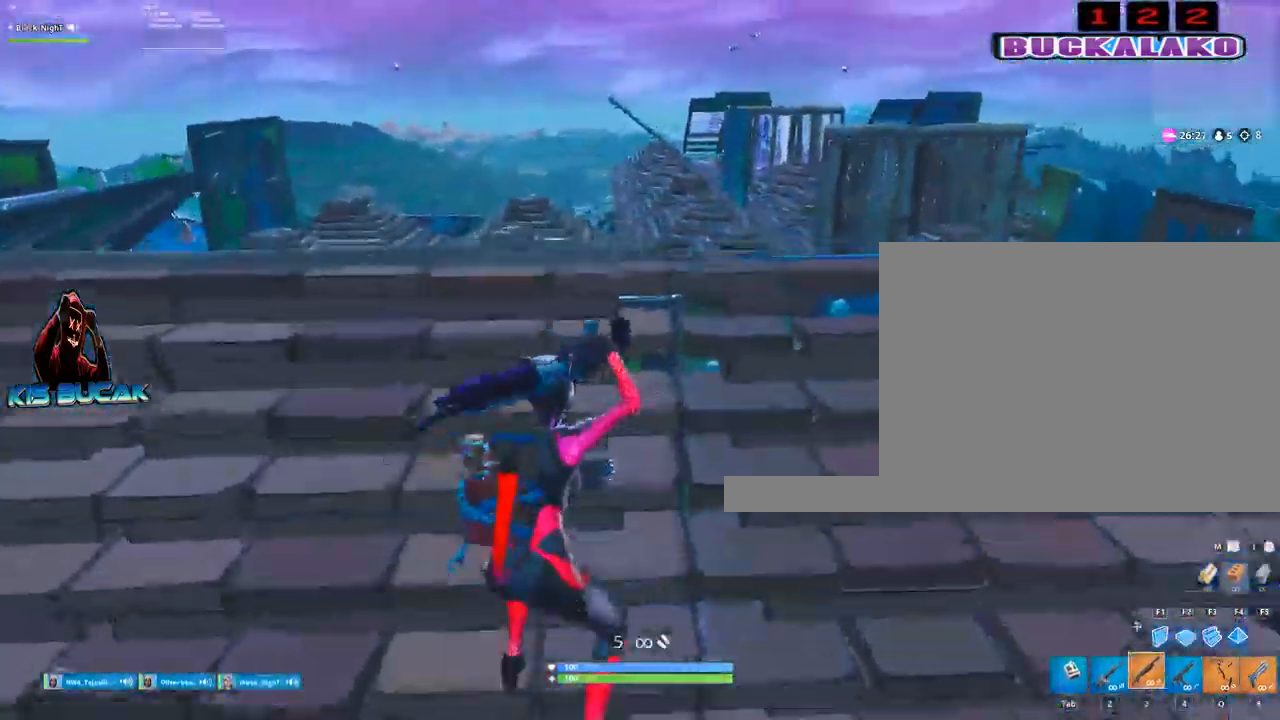
{"keys": ["a", "w"], "mouse": [], "events": [[234, "a", "down"], [234, "space", "down"], [367, "space", "up"]]}
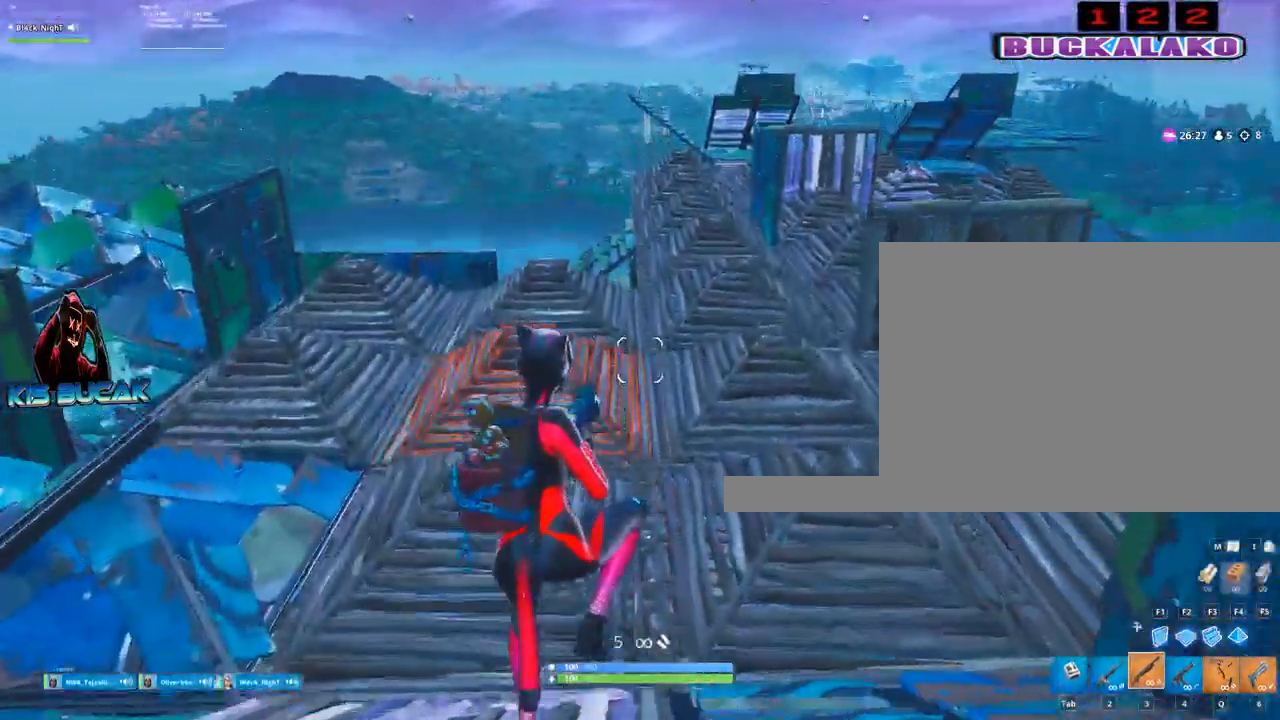
{"keys": ["a", "w"], "mouse": [], "events": []}
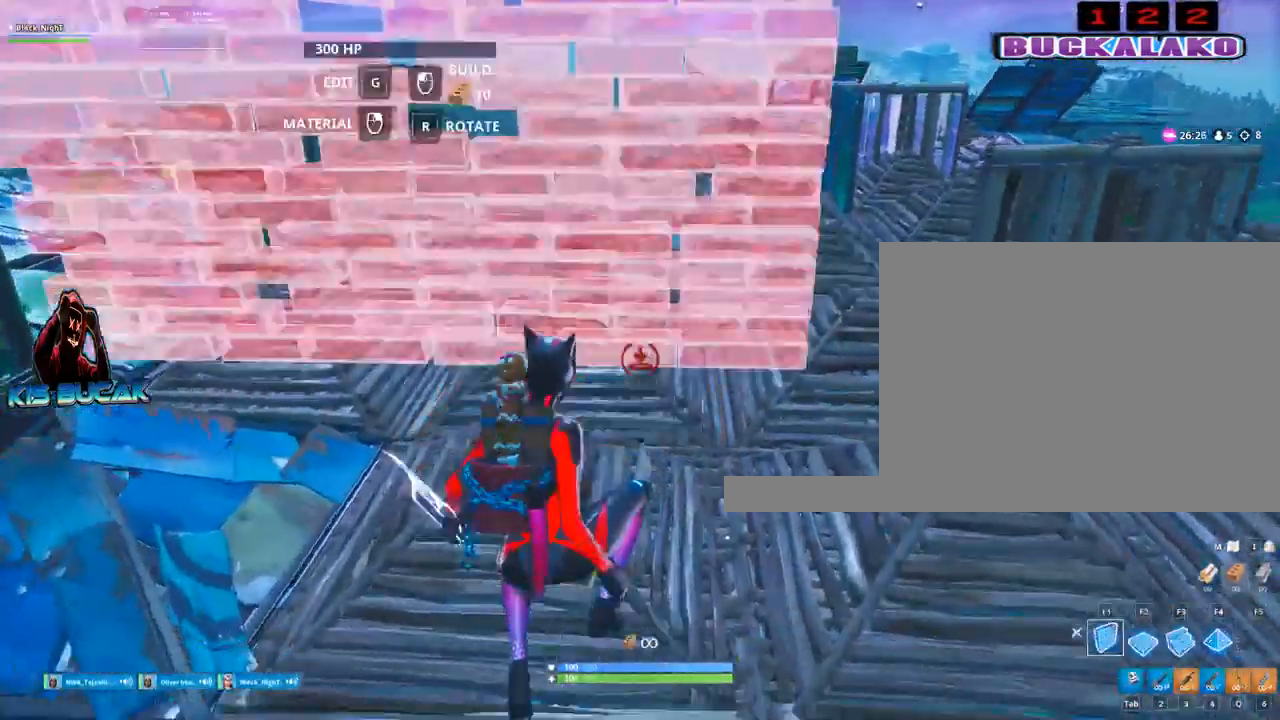
{"keys": ["a", "space", "w"], "mouse": [], "events": [[500, "space", "down"]]}
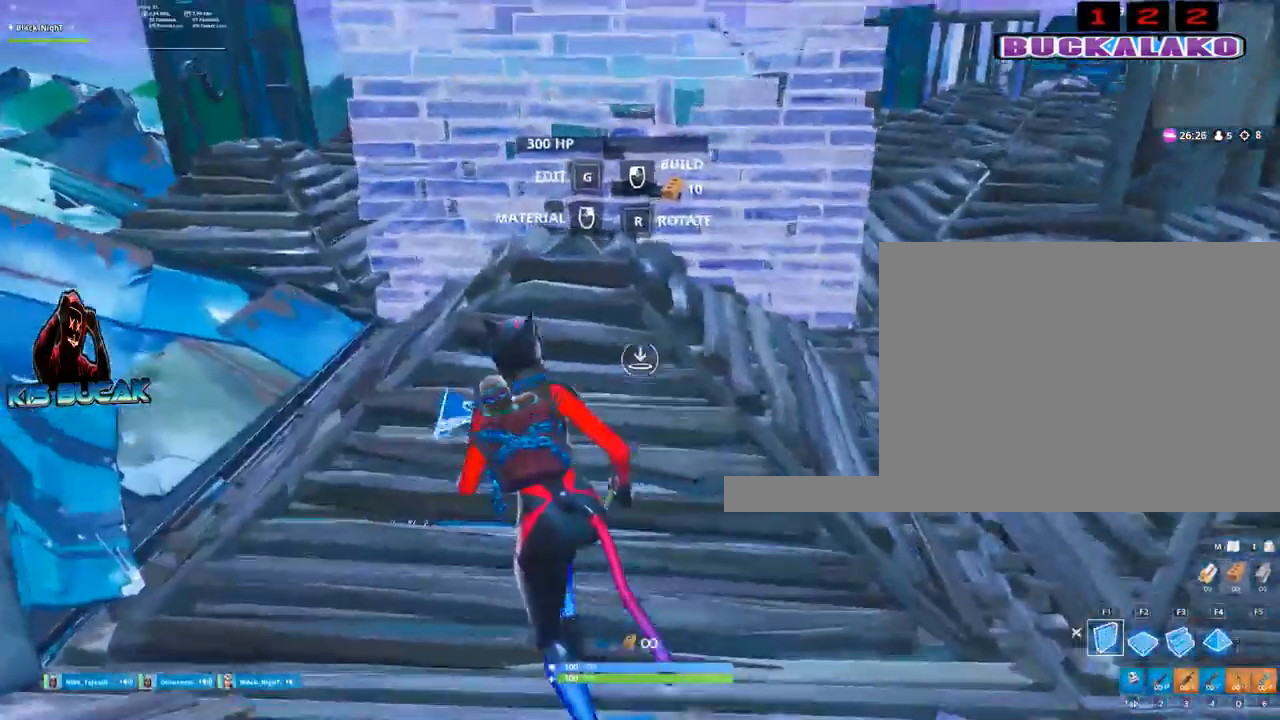
{"keys": ["a", "w"], "mouse": ["left"], "events": [[100, "space", "up"], [134, "a", "up"], [134, "mouse_left", "down"], [284, "a", "down"]]}
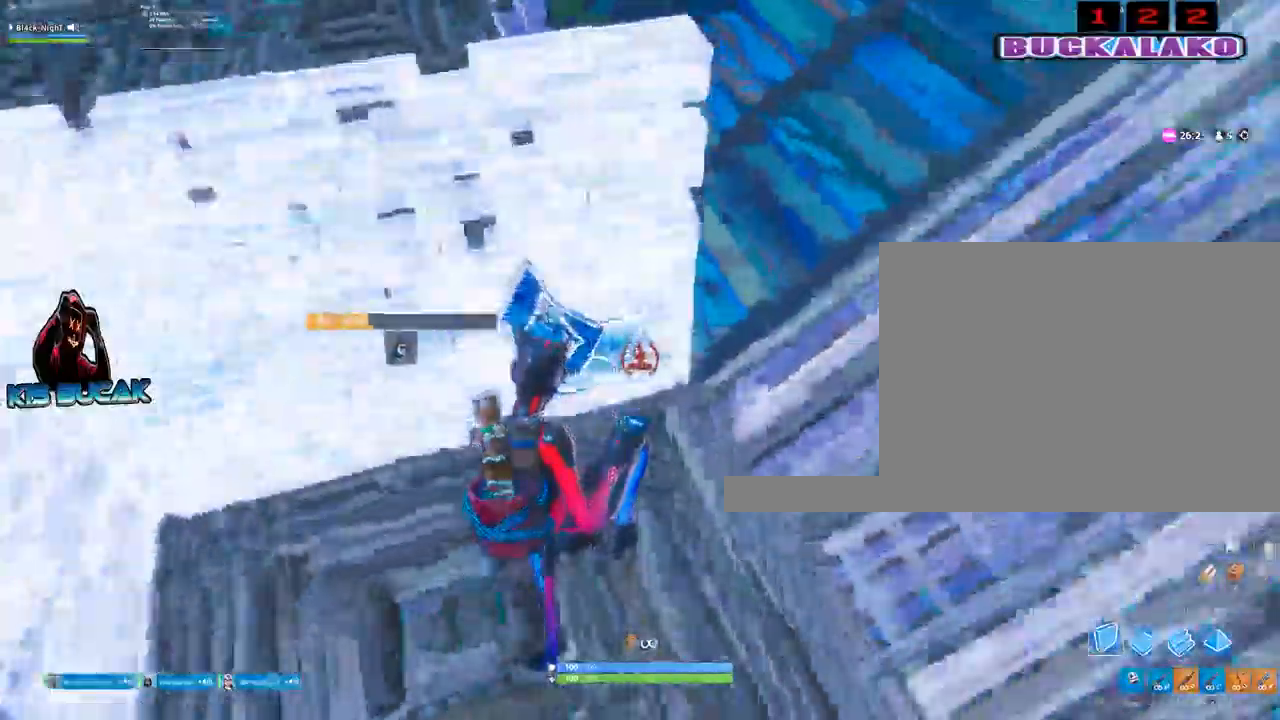
{"keys": ["w"], "mouse": [], "events": [[17, "mouse_left", "up"], [100, "a", "up"], [300, "tab", "down"], [334, "tab", "up"]]}
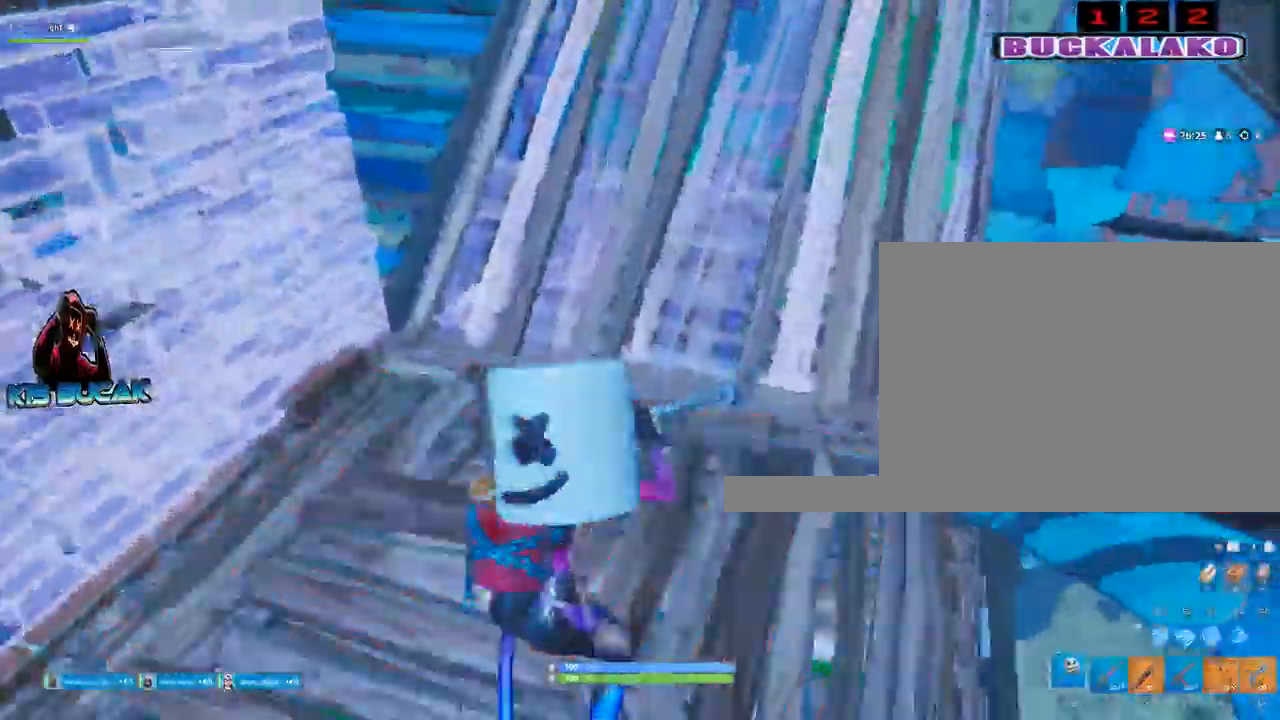
{"keys": ["a", "w"], "mouse": ["left"], "events": [[117, "a", "down"], [350, "mouse_left", "down"]]}
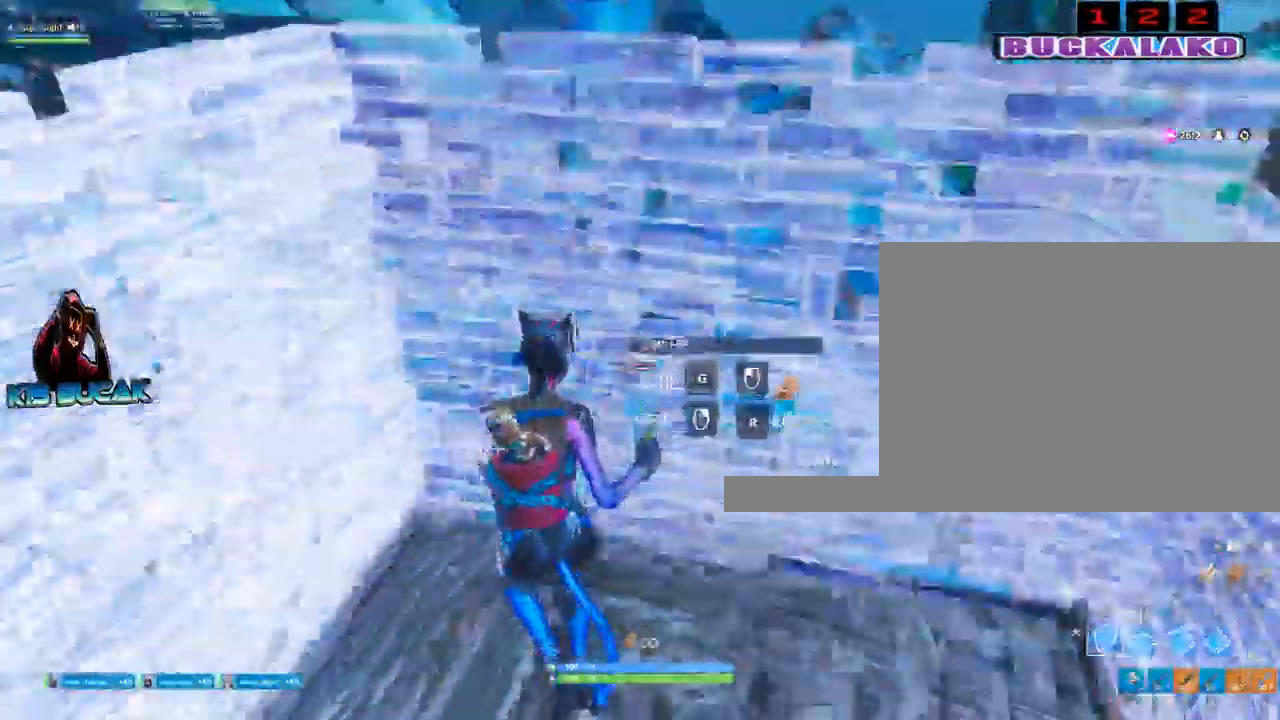
{"keys": [], "mouse": [], "events": [[50, "a", "up"], [234, "mouse_left", "up"], [367, "tab", "down"], [467, "tab", "up"], [467, "w", "up"]]}
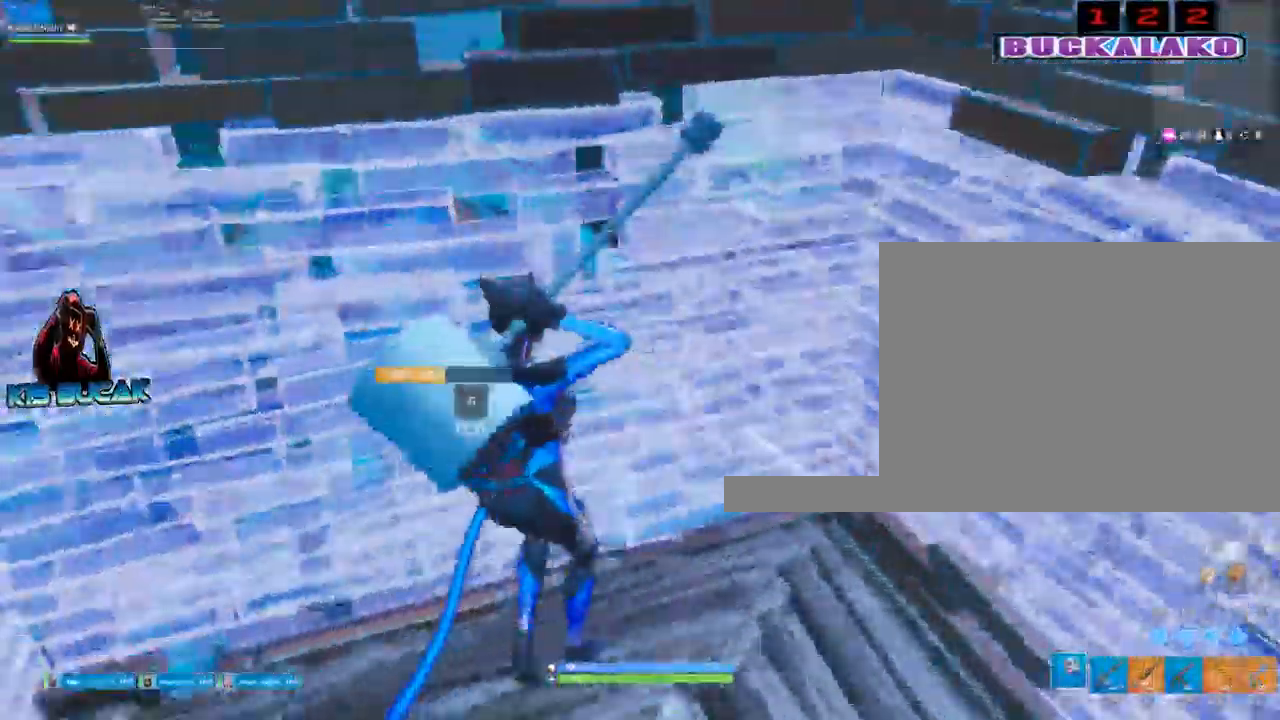
{"keys": ["a", "w"], "mouse": [], "events": [[200, "d", "down"], [300, "w", "down"], [434, "a", "down"], [484, "d", "up"]]}
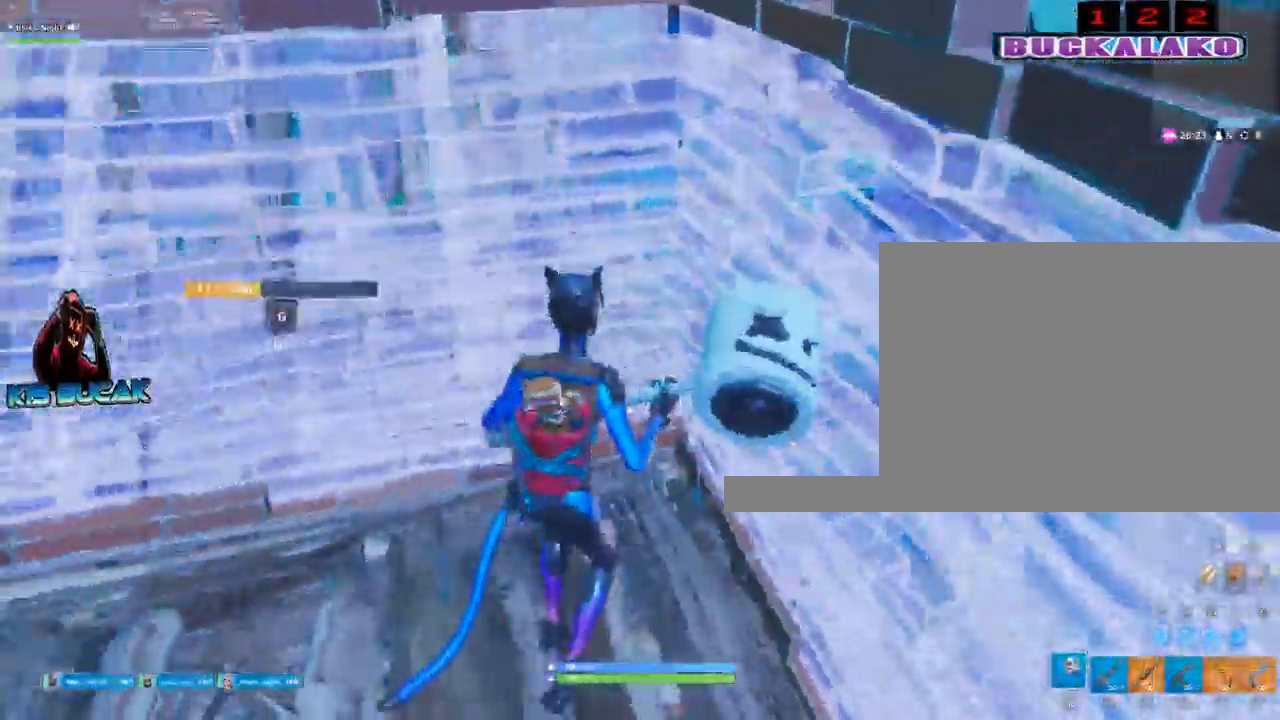
{"keys": ["a"], "mouse": [], "events": [[84, "w", "up"]]}
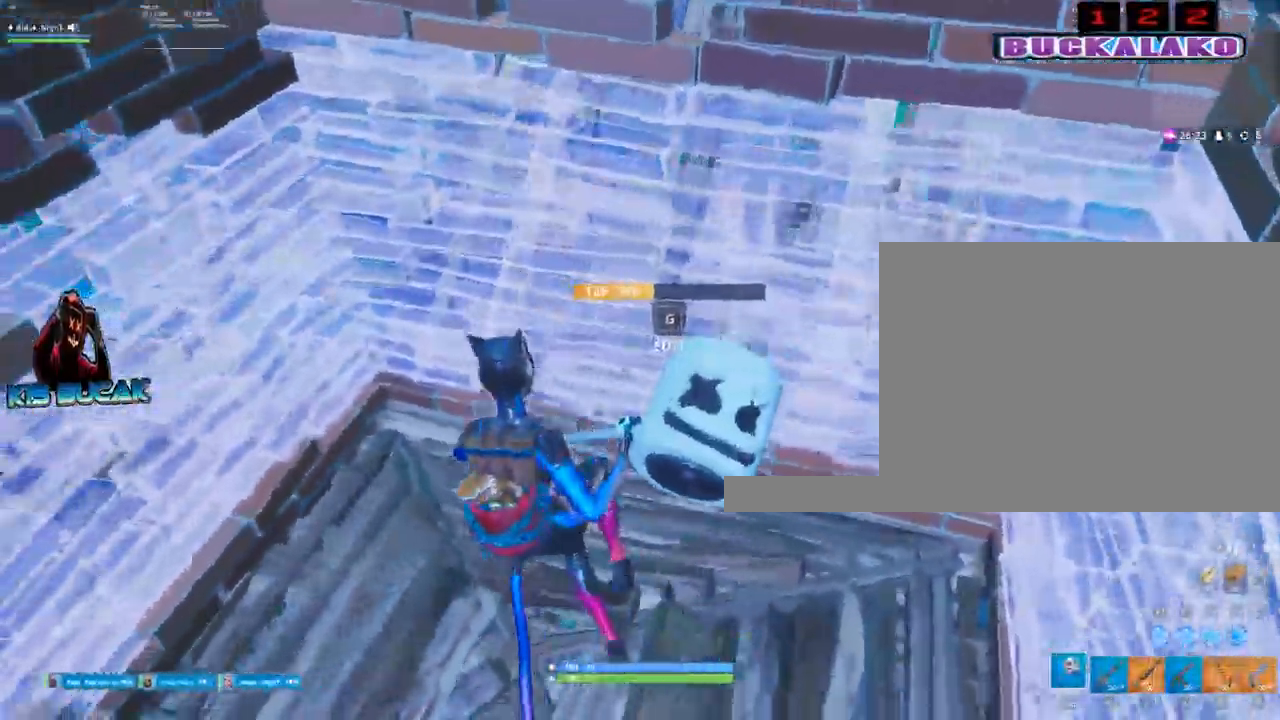
{"keys": ["d"], "mouse": ["left"], "events": [[84, "mouse_left", "down"], [284, "d", "down"], [334, "a", "up"]]}
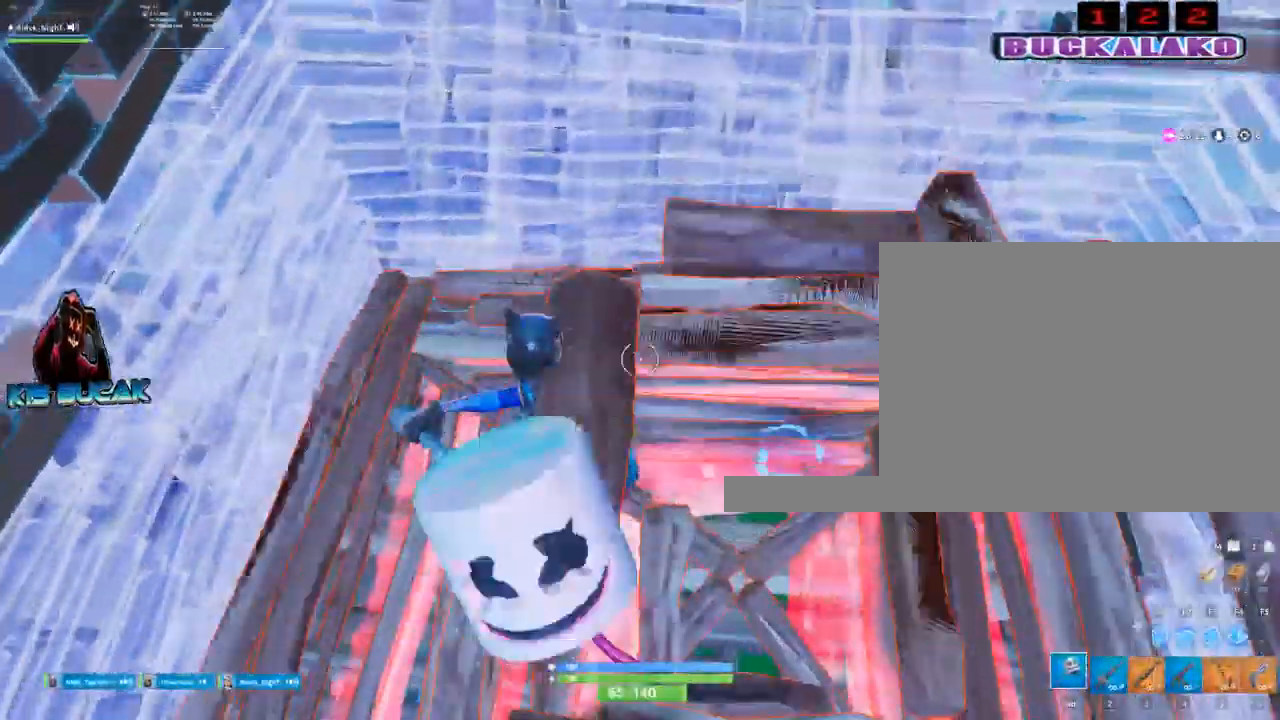
{"keys": ["space"], "mouse": ["left"], "events": [[150, "d", "up"], [300, "s", "down"], [434, "space", "down"], [484, "s", "up"]]}
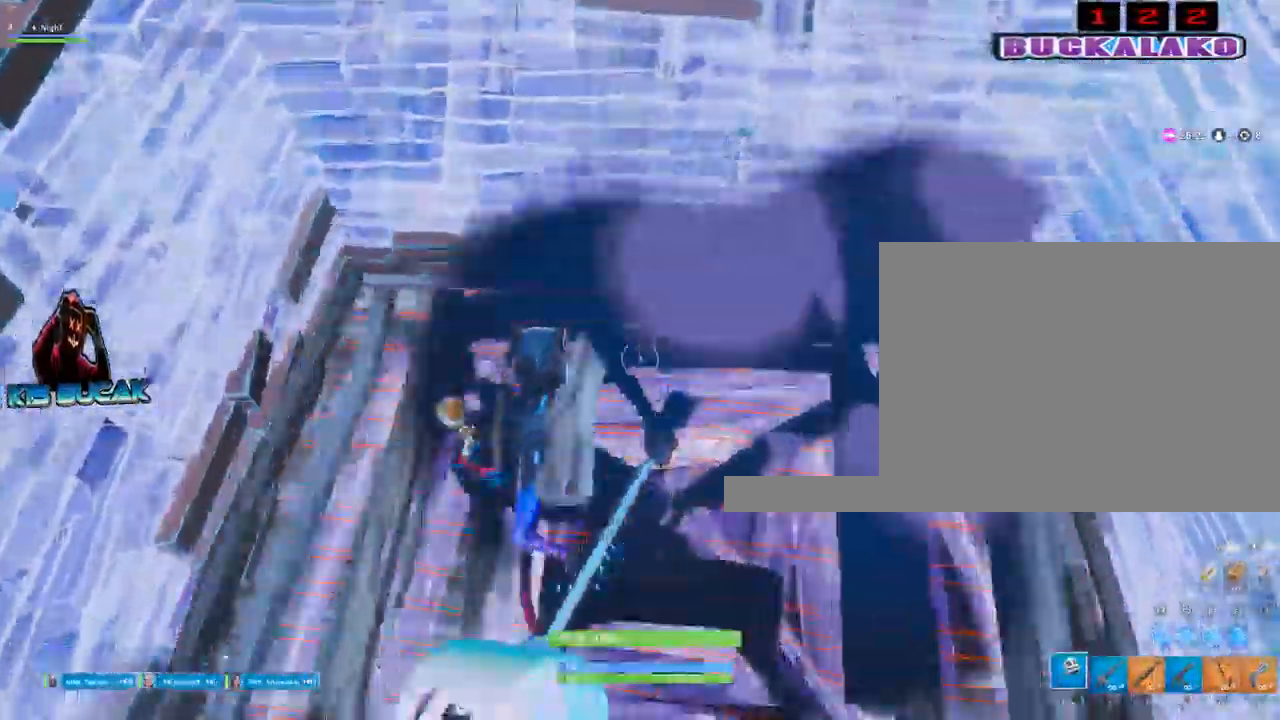
{"keys": ["d", "w"], "mouse": [], "events": [[84, "space", "up"], [217, "mouse_left", "up"], [400, "3", "down"], [400, "d", "down"], [400, "w", "down"], [500, "3", "up"]]}
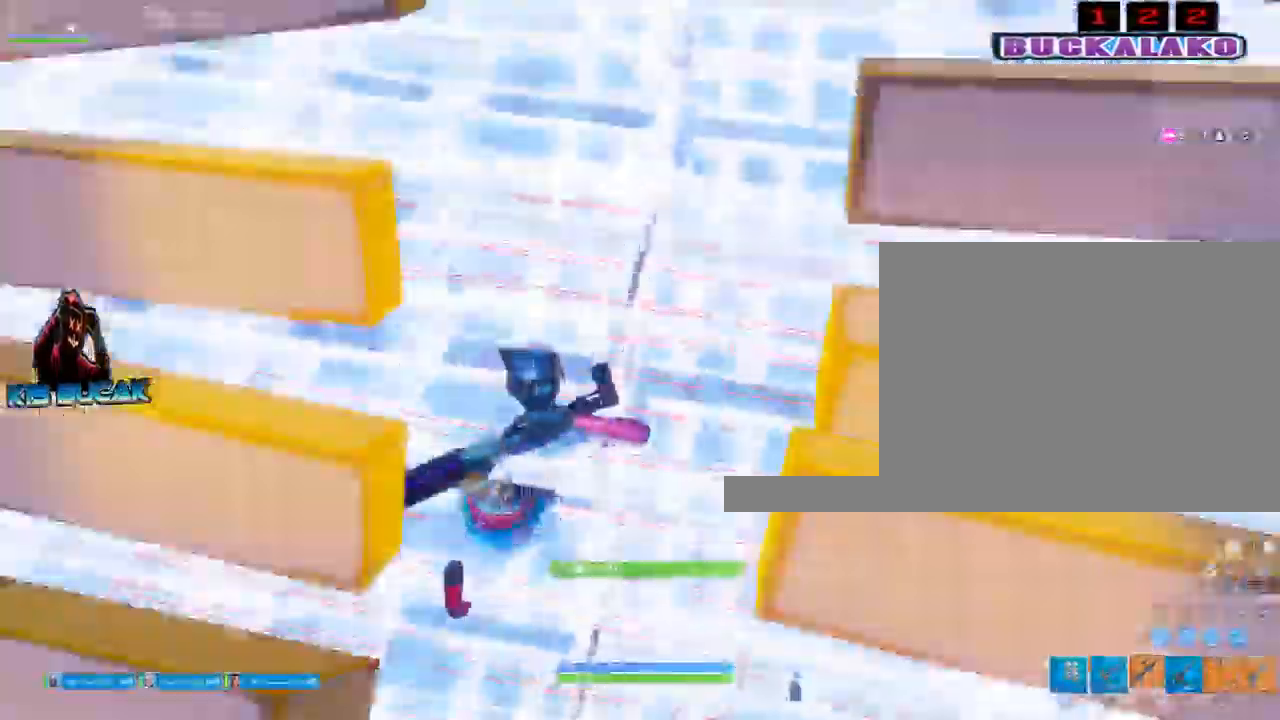
{"keys": [], "mouse": [], "events": [[50, "a", "down"], [367, "a", "up"], [367, "w", "up"], [467, "d", "up"]]}
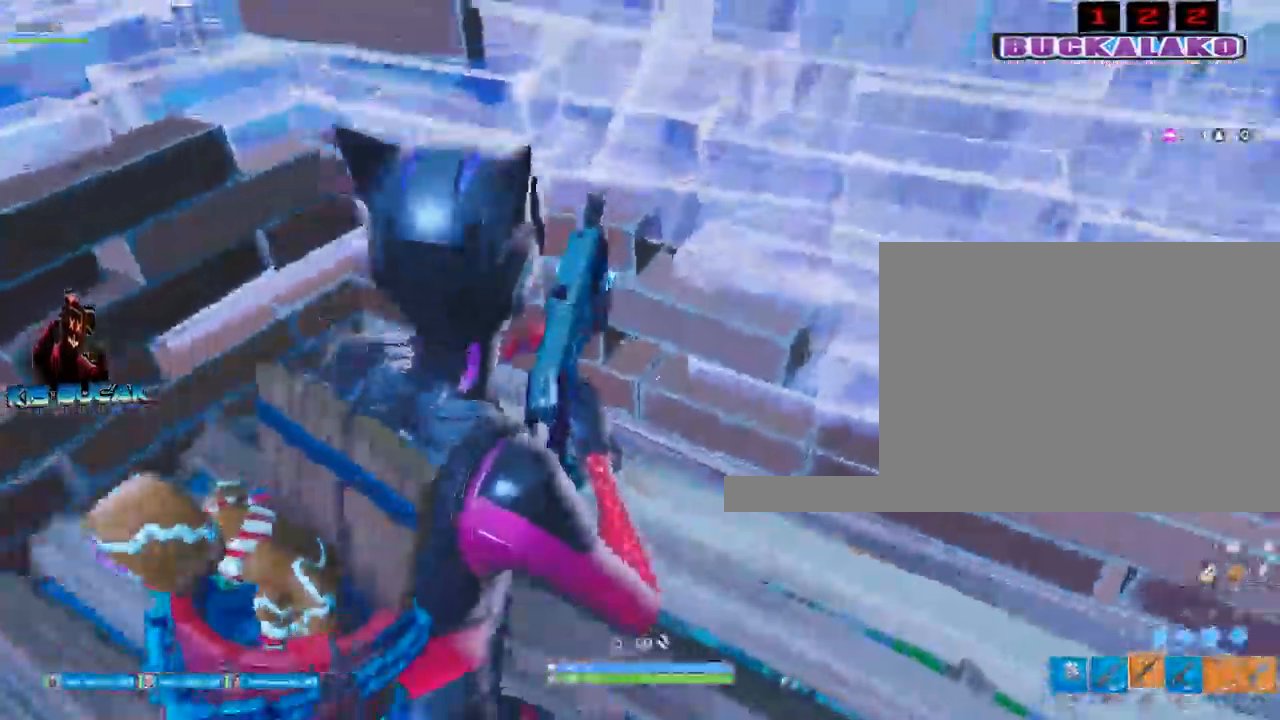
{"keys": [], "mouse": [], "events": []}
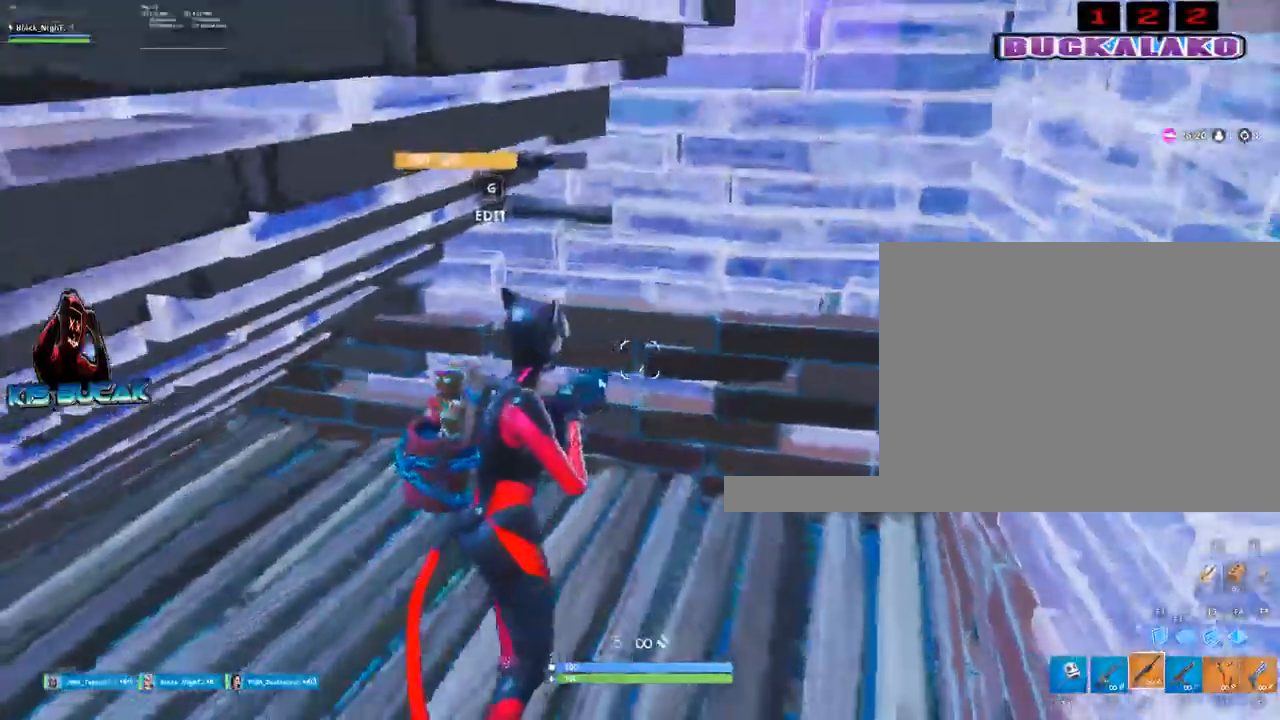
{"keys": ["a", "c"], "mouse": [], "events": [[34, "s", "down"], [117, "a", "down"], [217, "s", "up"], [500, "c", "down"]]}
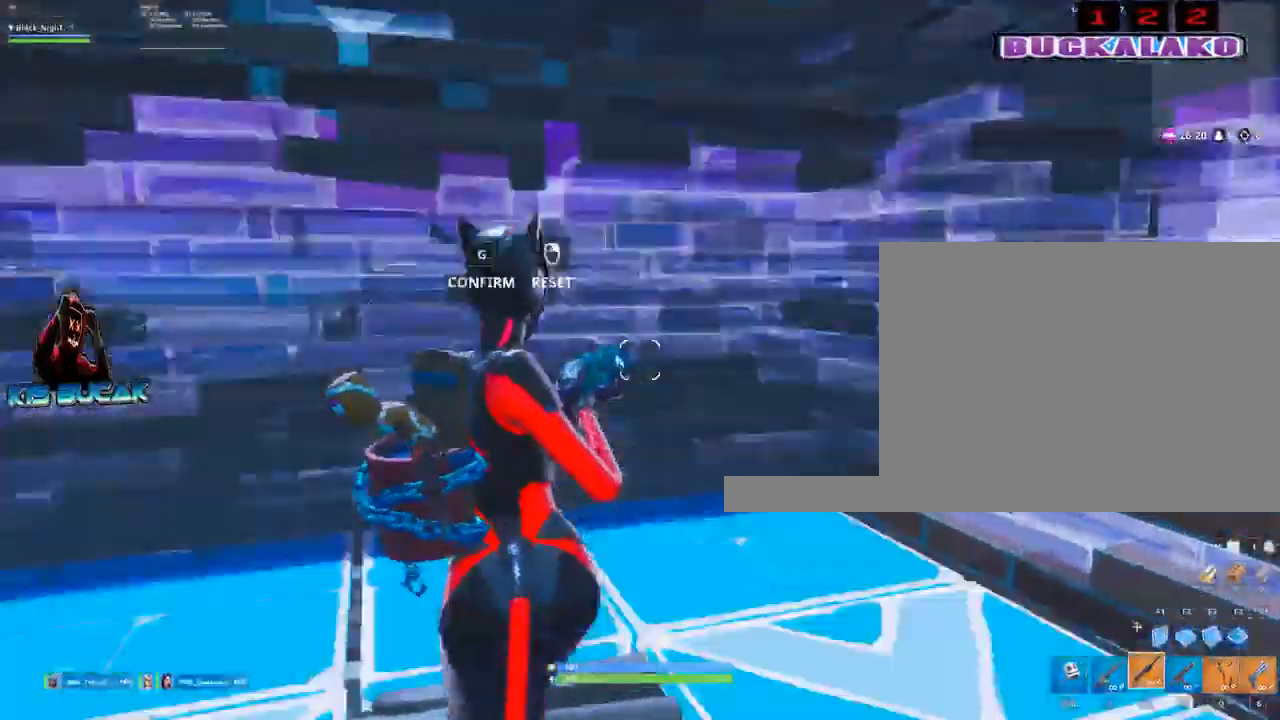
{"keys": [], "mouse": ["left"], "events": [[100, "c", "up"], [134, "a", "up"], [467, "mouse_left", "down"]]}
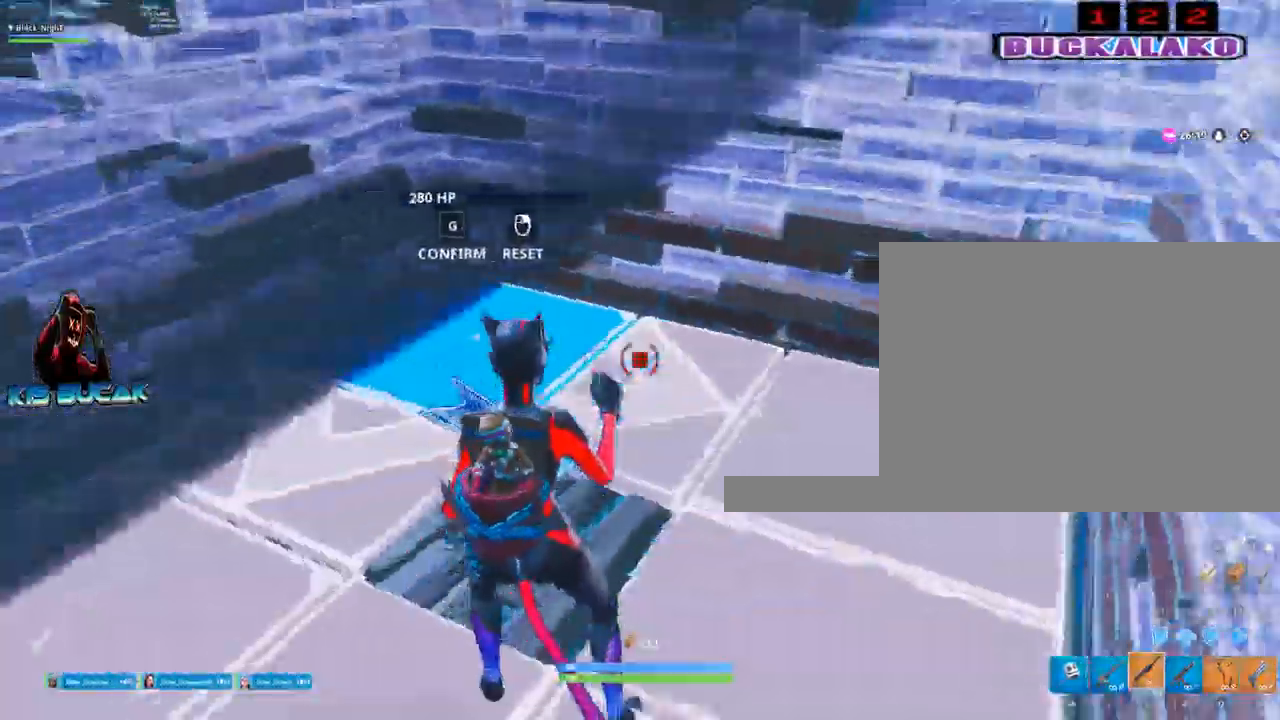
{"keys": ["a", "w"], "mouse": [], "events": [[150, "c", "down"], [150, "mouse_left", "up"], [300, "a", "down"], [300, "c", "up"], [434, "w", "down"]]}
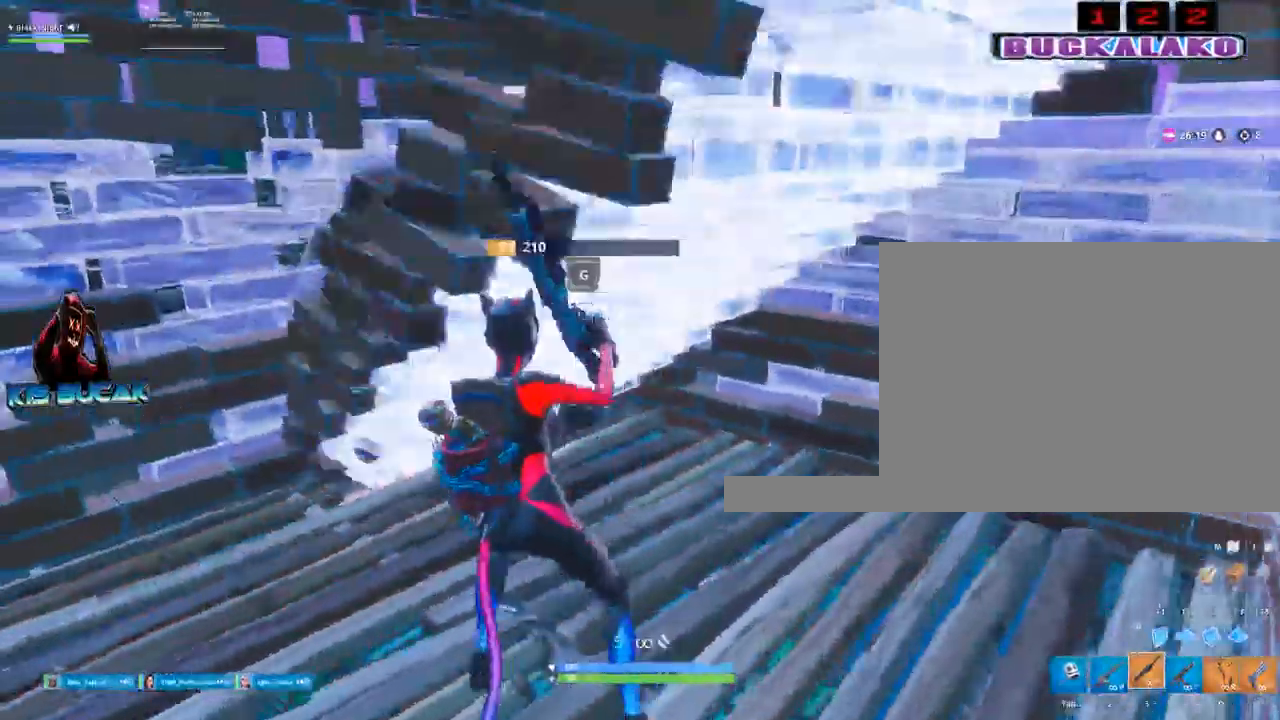
{"keys": ["a", "w"], "mouse": [], "events": [[84, "space", "down"], [167, "a", "up"], [217, "a", "down"], [217, "space", "up"], [350, "mouse_right", "down"], [400, "c", "down"], [450, "c", "up"], [450, "mouse_right", "up"]]}
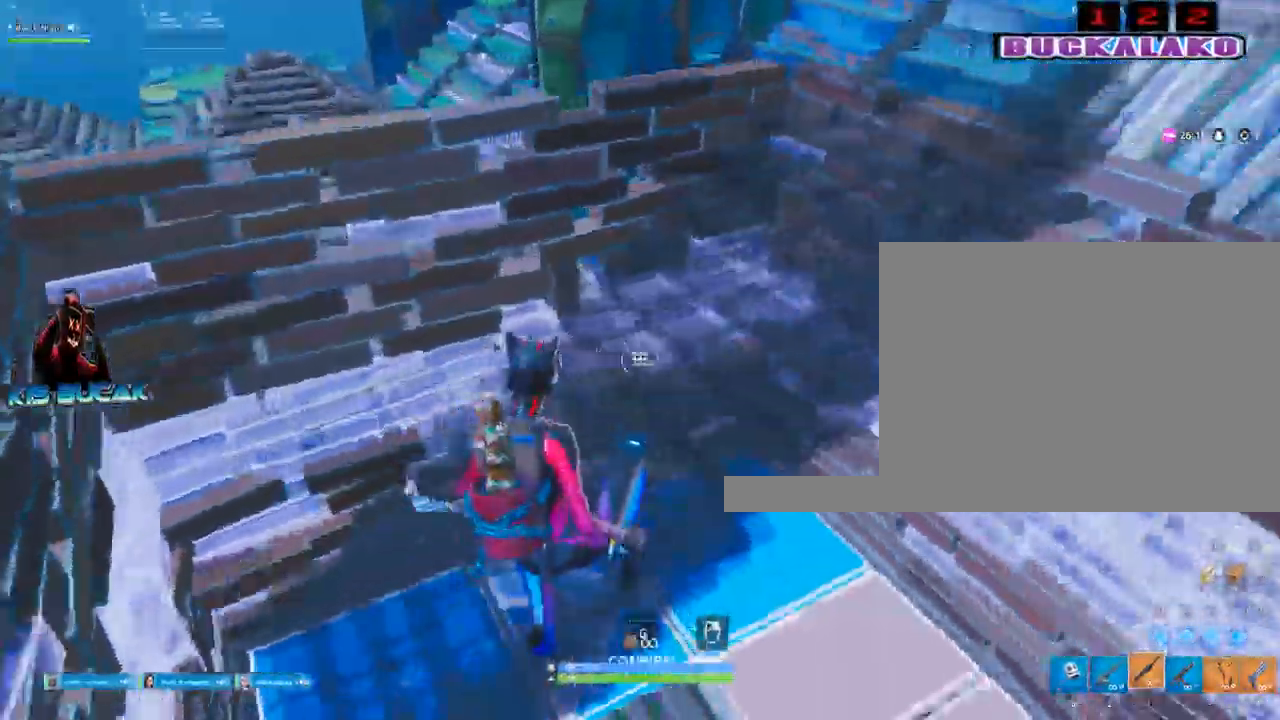
{"keys": ["w"], "mouse": [], "events": [[100, "c", "down"], [100, "mouse_right", "down"], [184, "c", "up"], [184, "mouse_right", "up"], [417, "a", "up"]]}
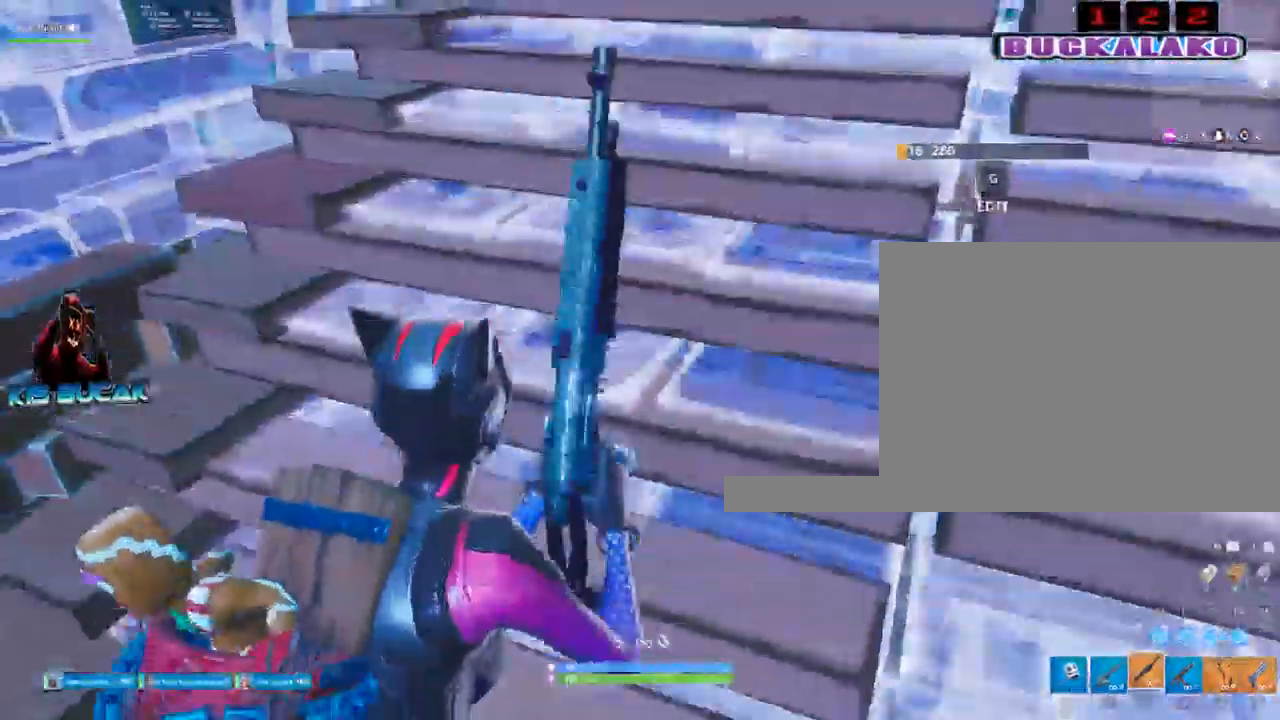
{"keys": ["w"], "mouse": [], "events": [[100, "4", "down"], [150, "tab", "down"], [200, "4", "up"], [250, "tab", "up"]]}
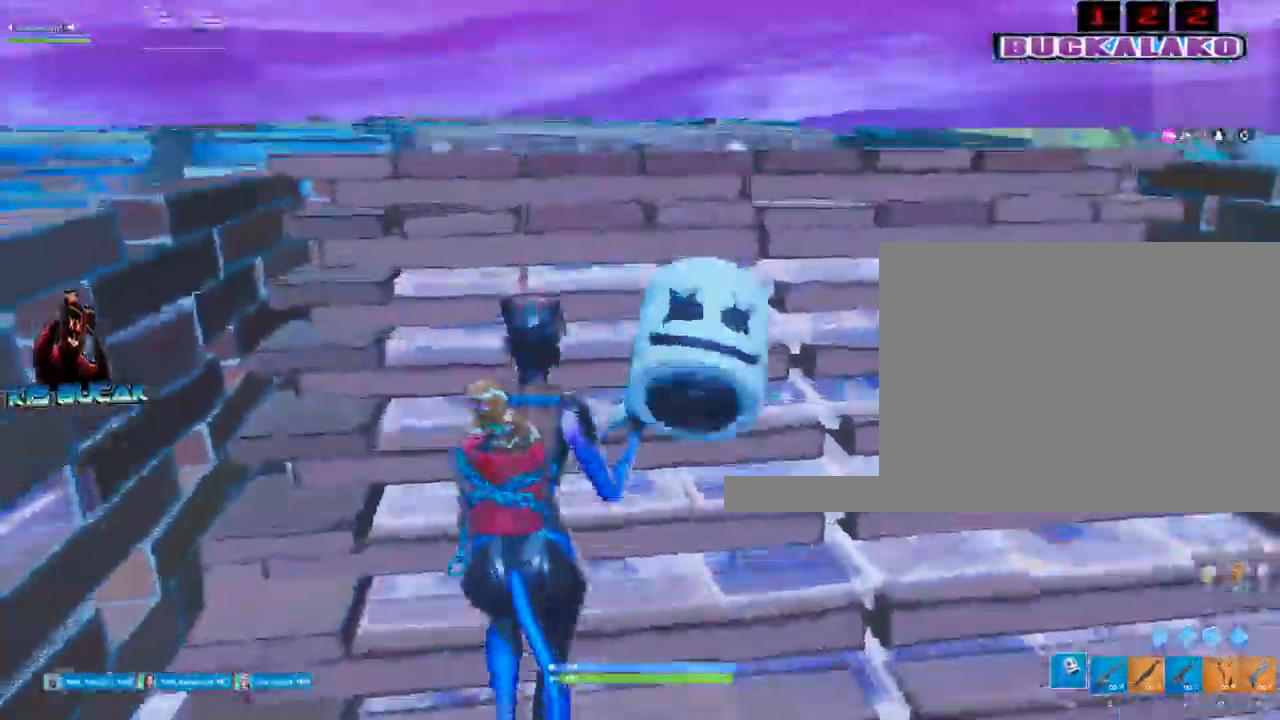
{"keys": ["a", "w"], "mouse": [], "events": [[167, "3", "down"], [167, "a", "down"], [350, "3", "up"]]}
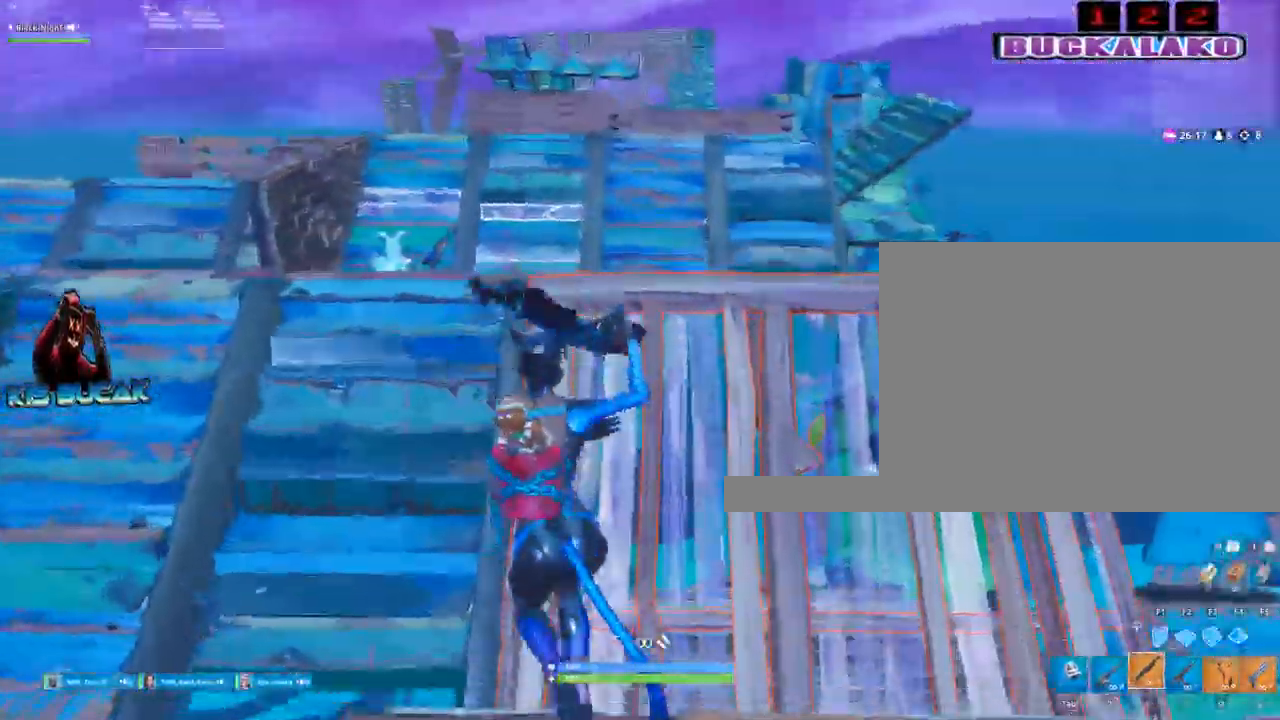
{"keys": ["tab", "w"], "mouse": [], "events": [[50, "a", "up"], [367, "4", "down"], [417, "tab", "down"], [467, "4", "up"]]}
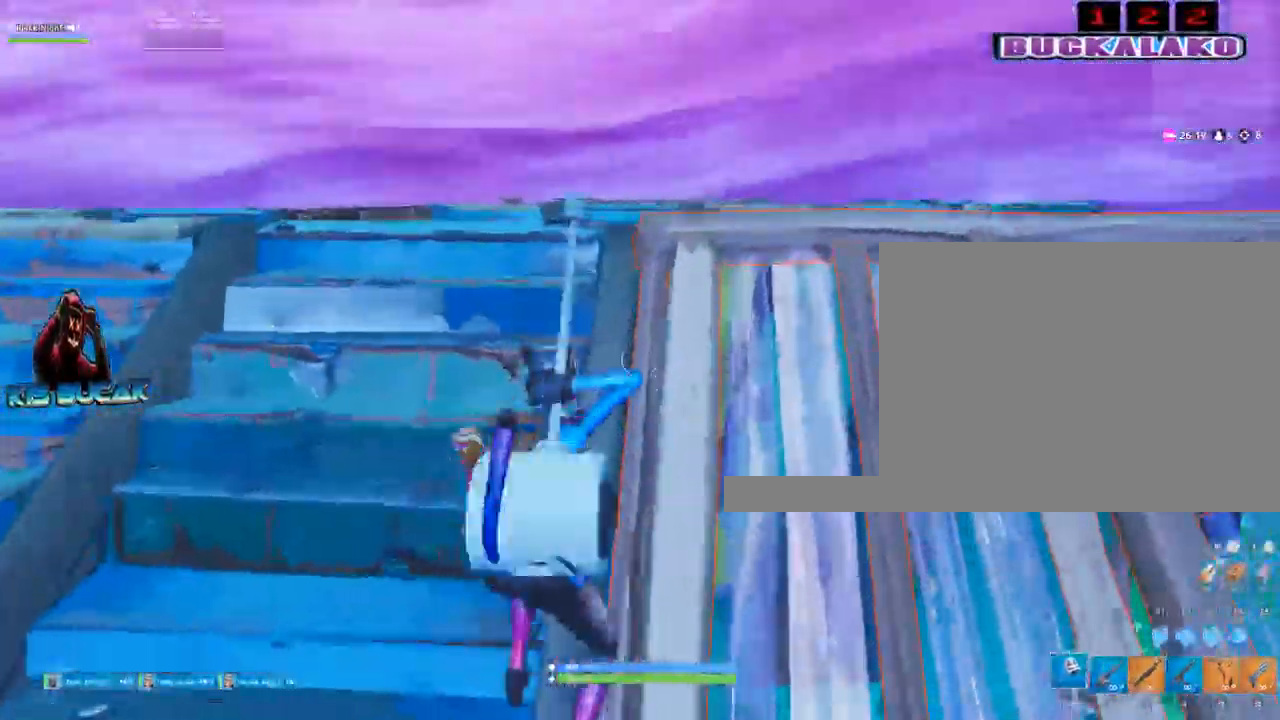
{"keys": ["w"], "mouse": [], "events": [[17, "tab", "up"], [67, "4", "down"], [150, "4", "up"], [150, "tab", "down"], [250, "tab", "up"]]}